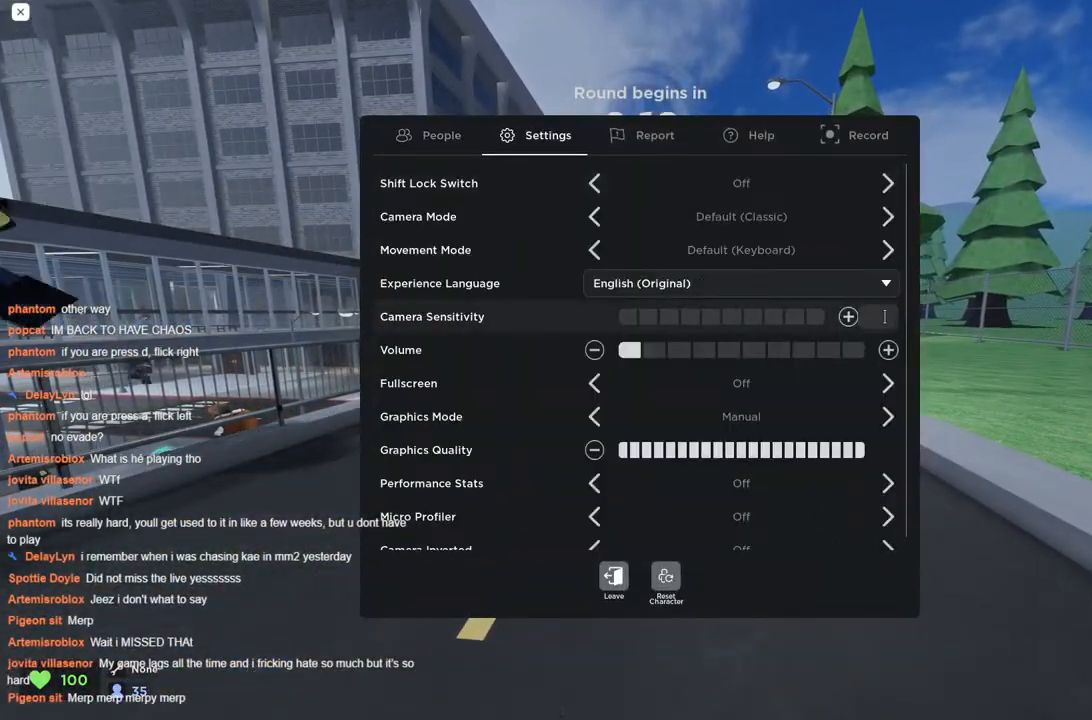
Gameplay with keyboard; each line is a JSON object with the keys held at the frame after it. "events" lists presses ("down") and releases ("up") of "a", "ctrl", "d", "s", "space" and "w" between this image and that frame as [ms after this image, input, new state], when the widget could be followed in between. No other keys are recorded. Mouse input is not recorded.
{"keys": ["space"], "events": []}
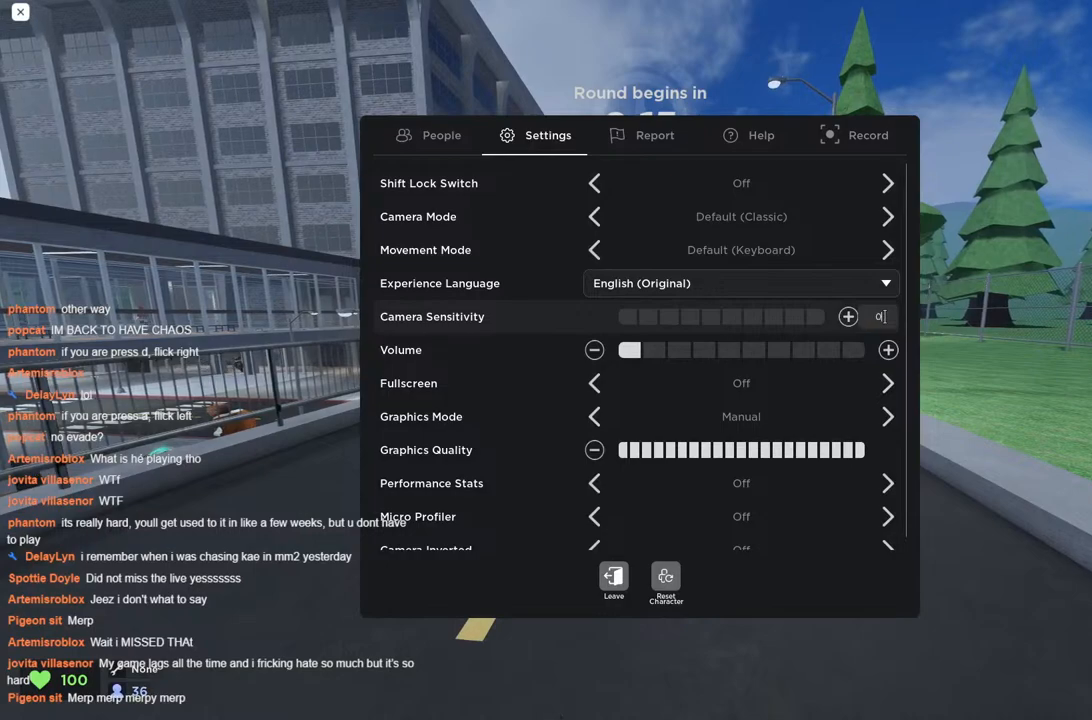
{"keys": ["space"], "events": []}
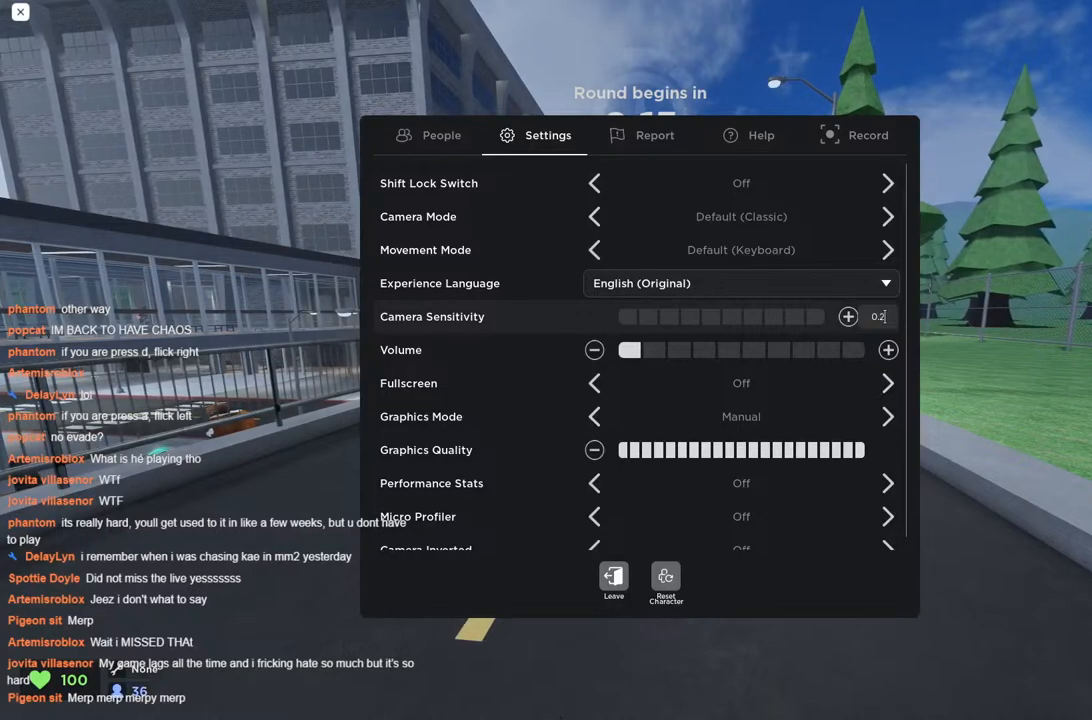
{"keys": ["space"], "events": []}
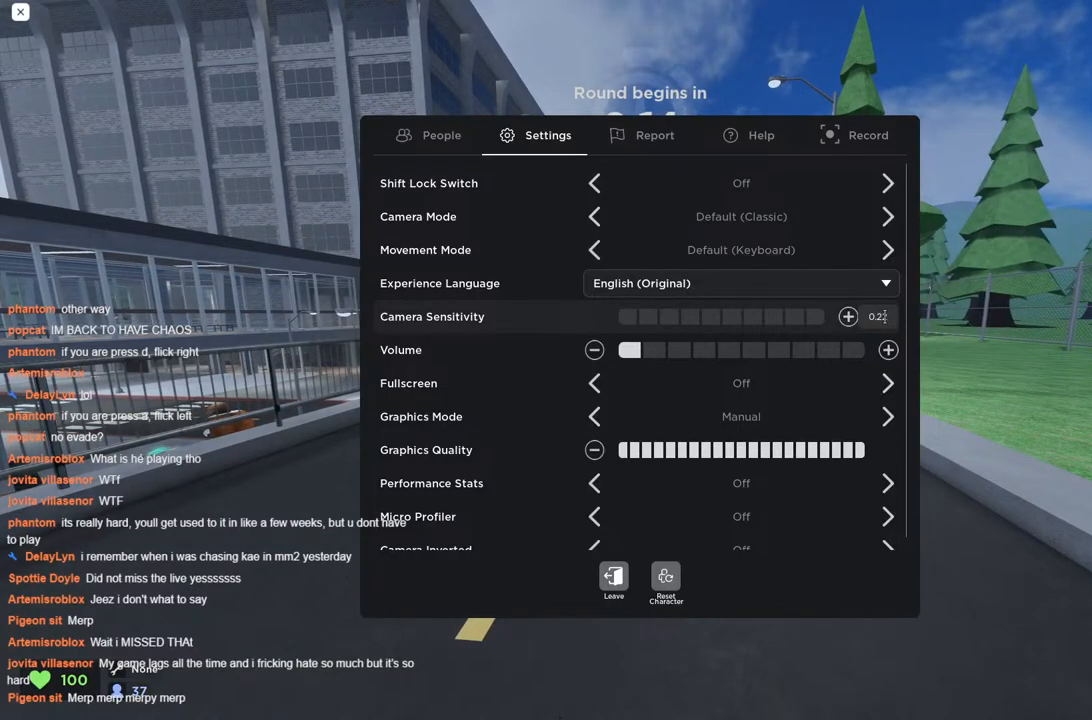
{"keys": ["space"], "events": []}
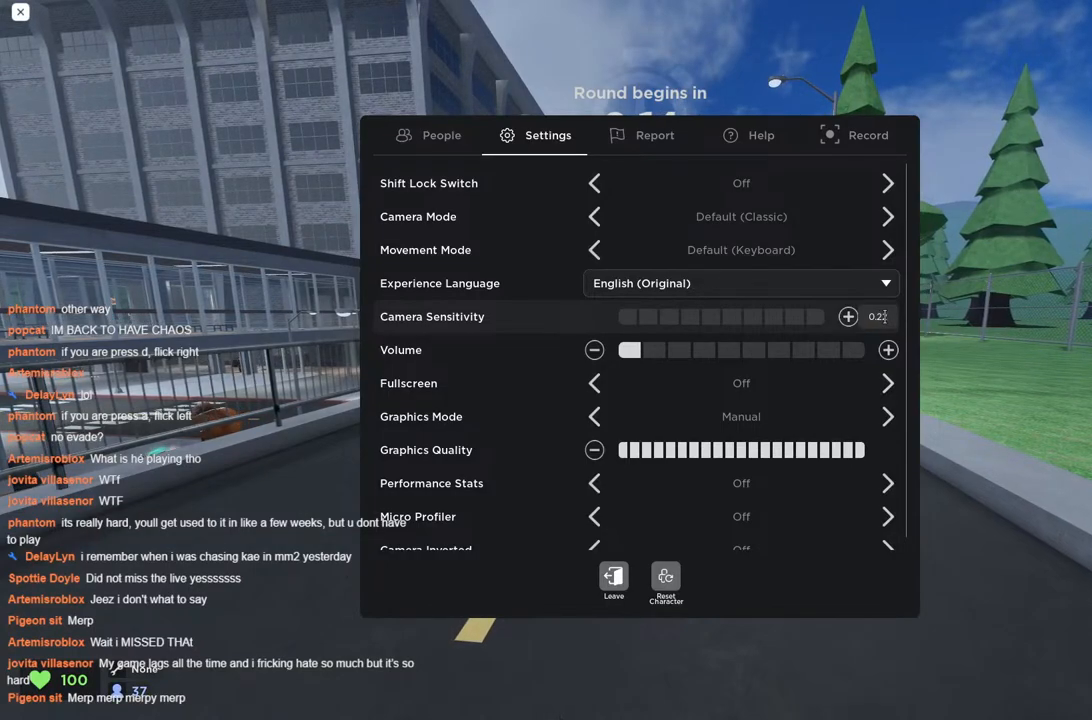
{"keys": ["space"], "events": []}
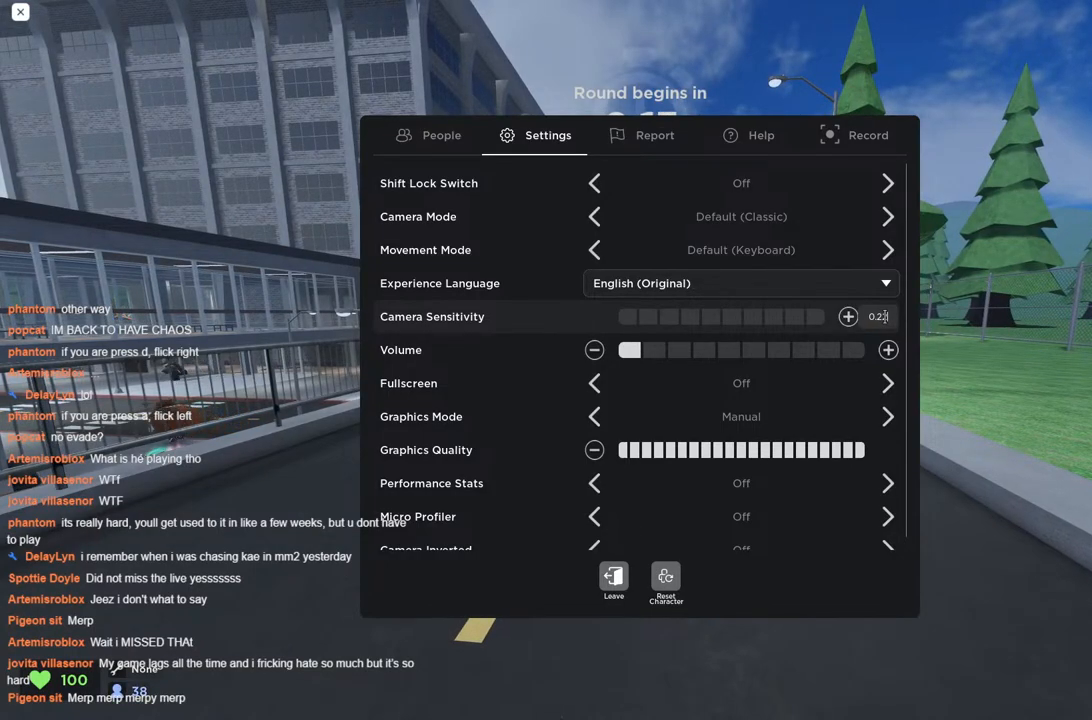
{"keys": ["space"], "events": []}
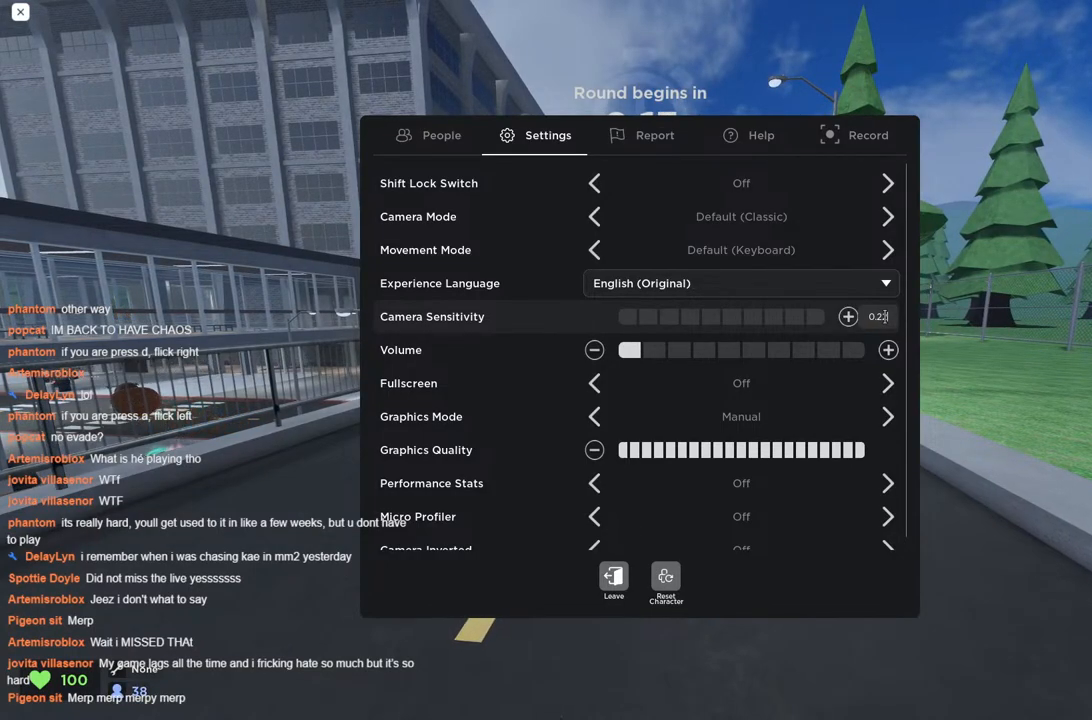
{"keys": ["space"], "events": []}
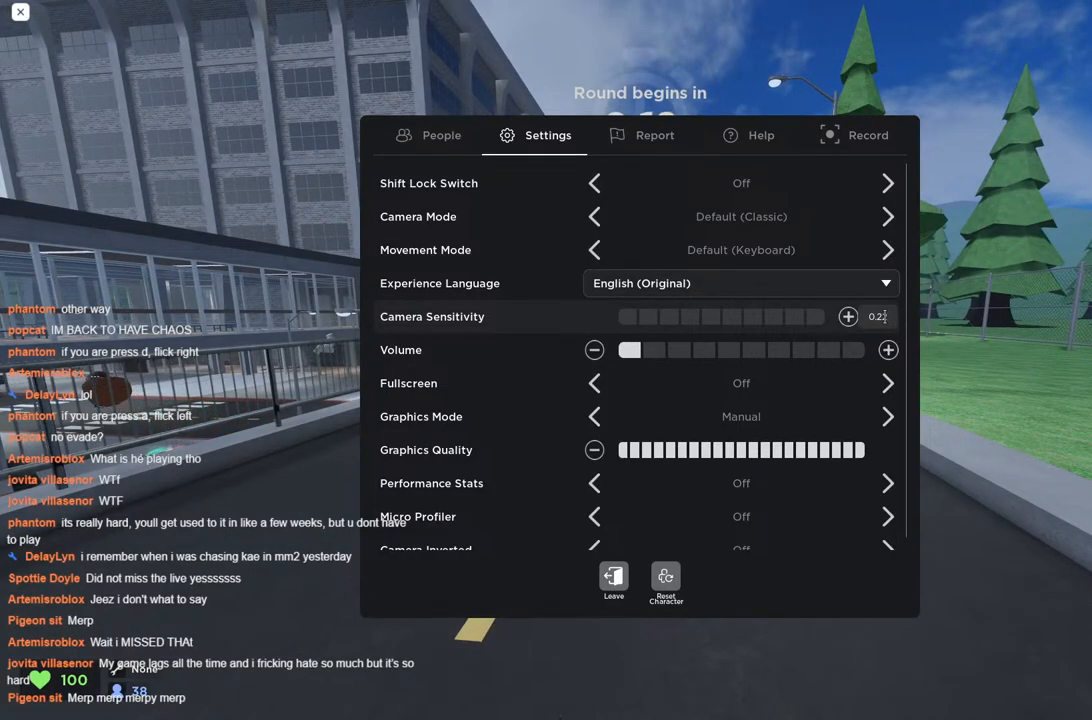
{"keys": ["space"], "events": []}
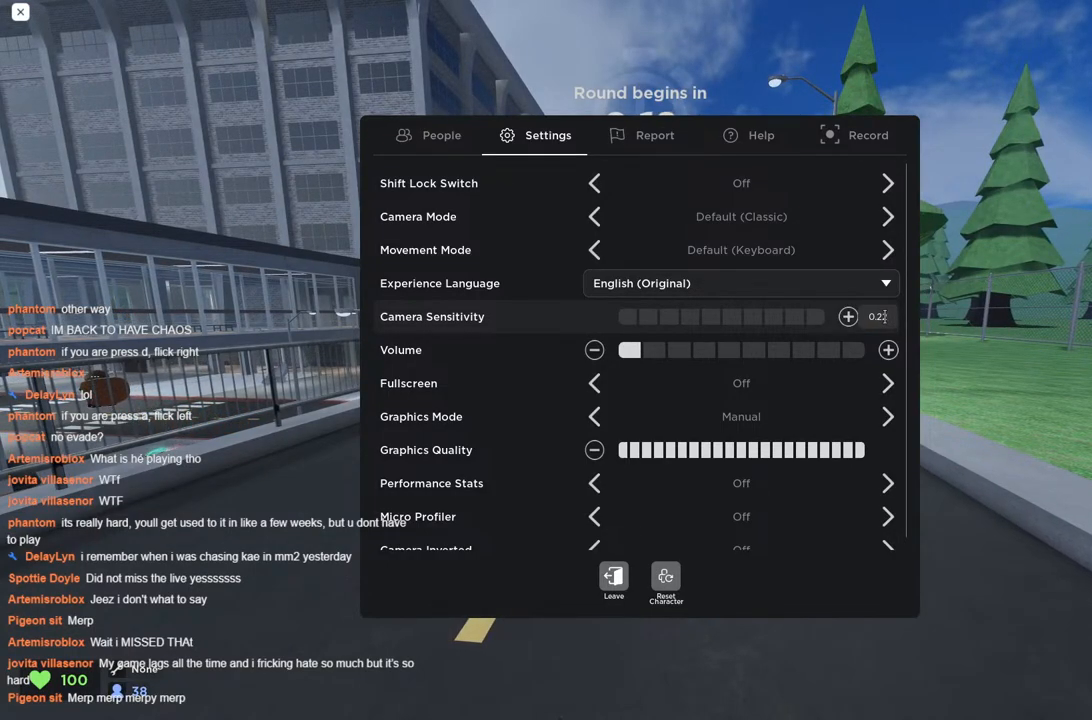
{"keys": ["space"], "events": []}
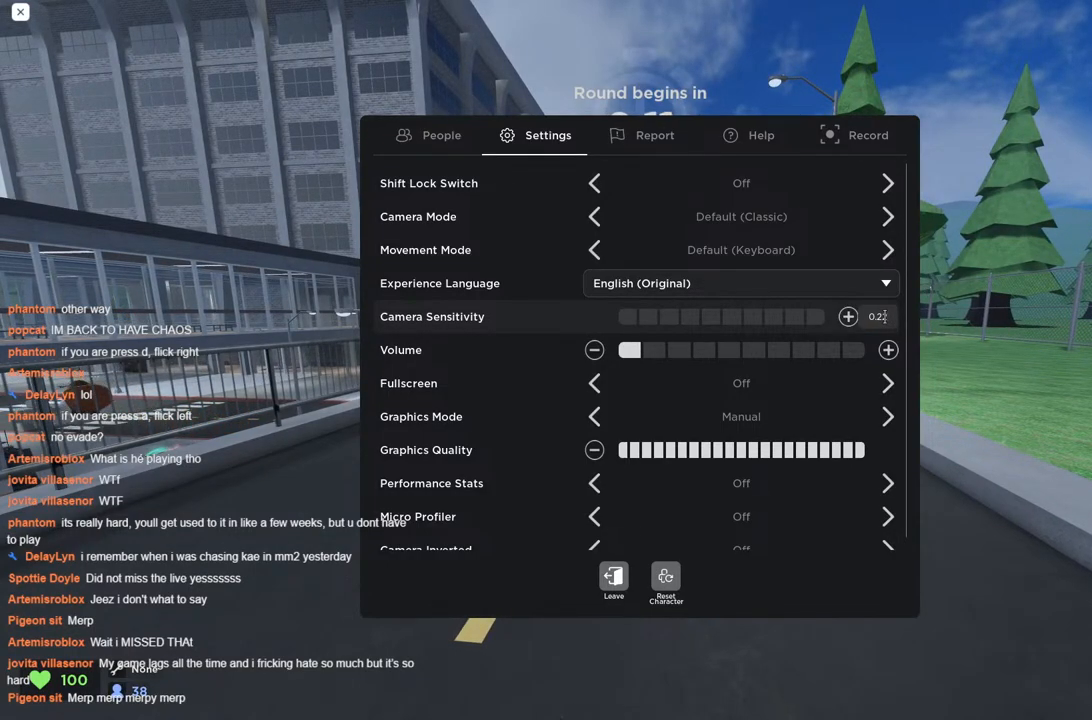
{"keys": ["space"], "events": []}
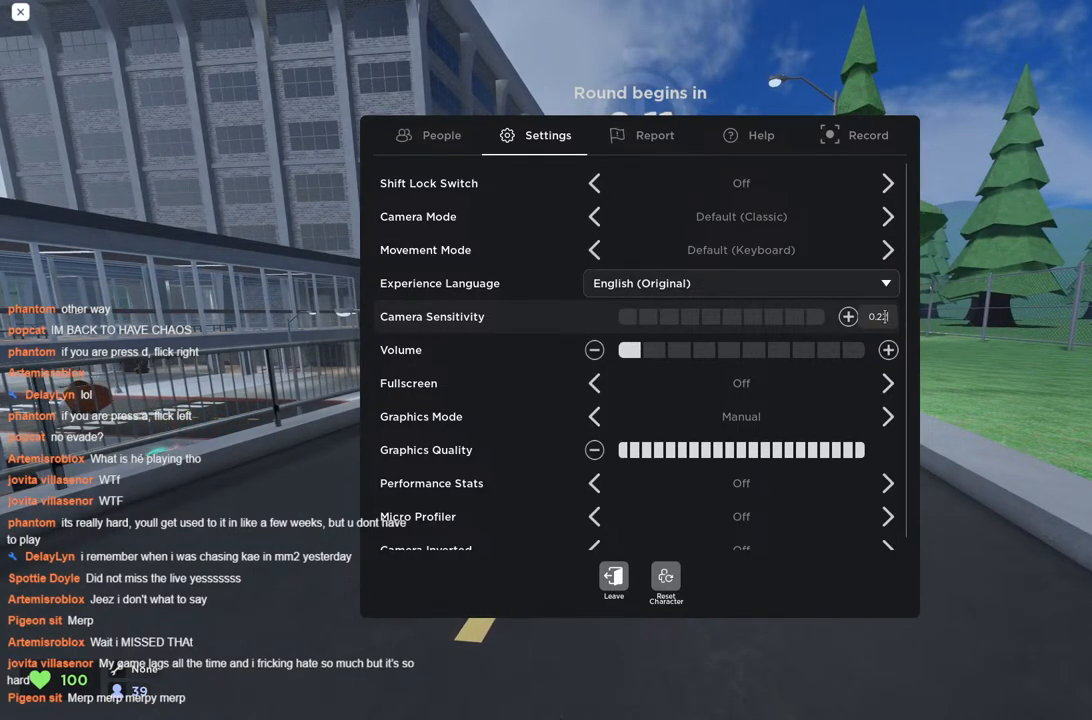
{"keys": ["space"], "events": []}
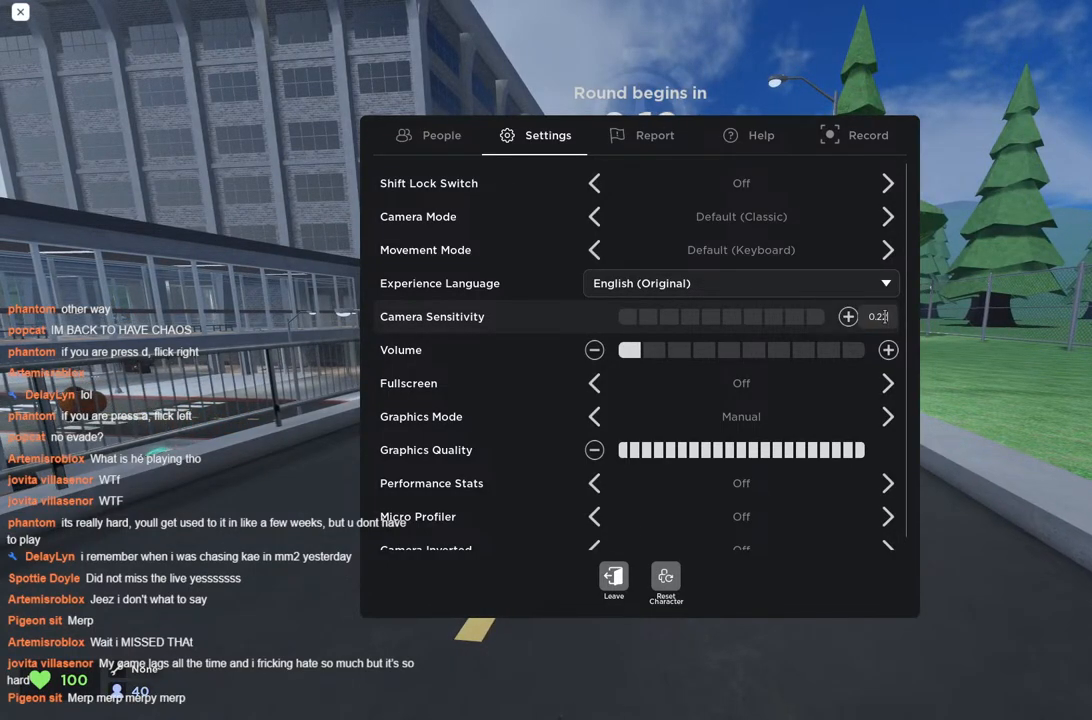
{"keys": ["space"], "events": []}
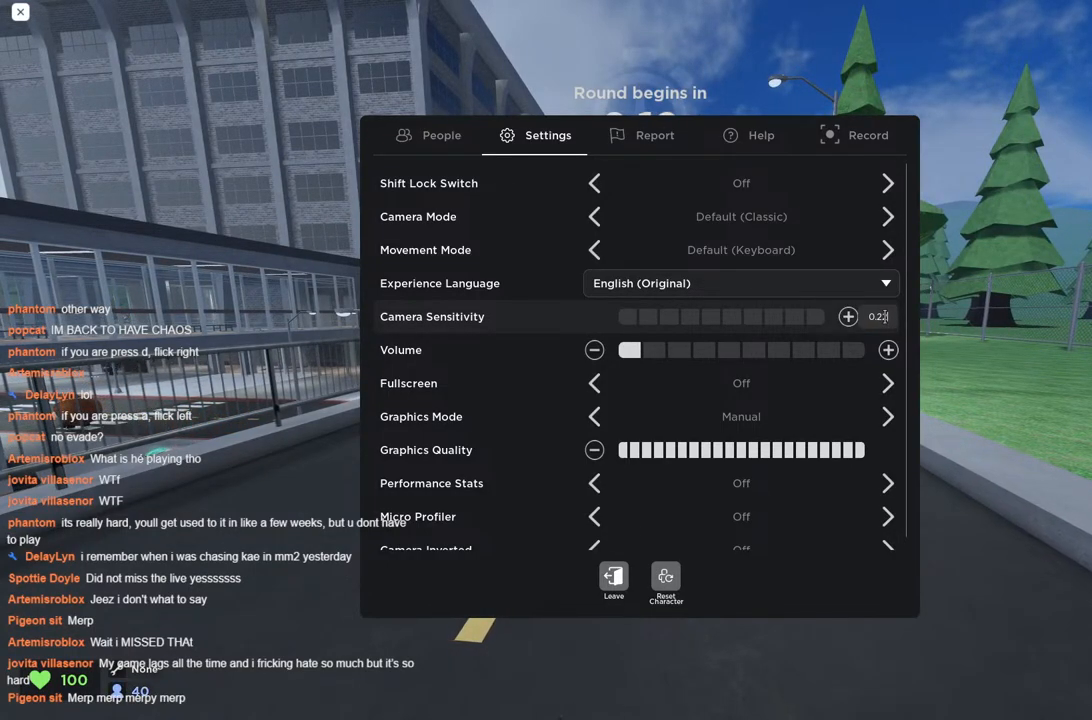
{"keys": ["space"], "events": []}
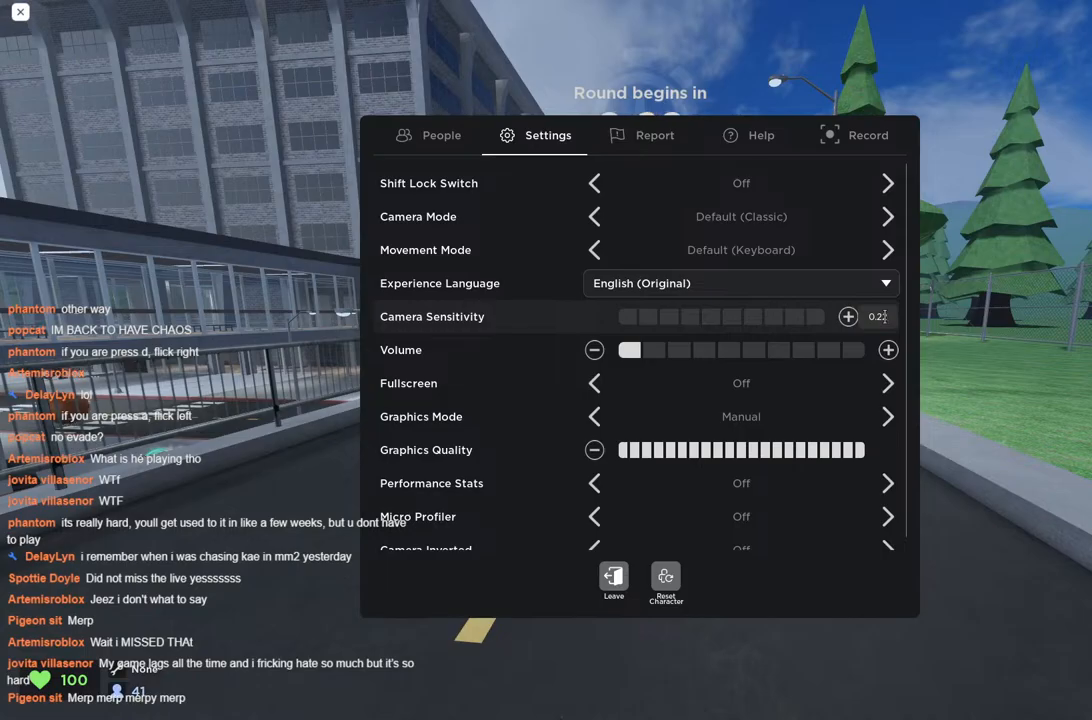
{"keys": ["space"], "events": []}
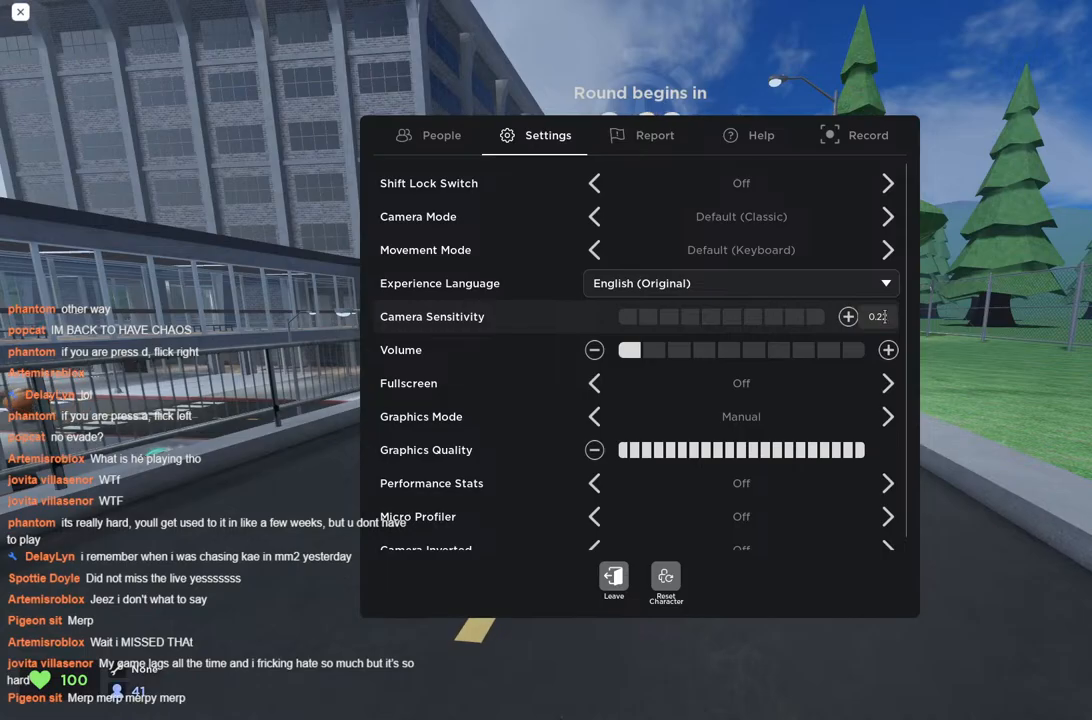
{"keys": ["space"], "events": []}
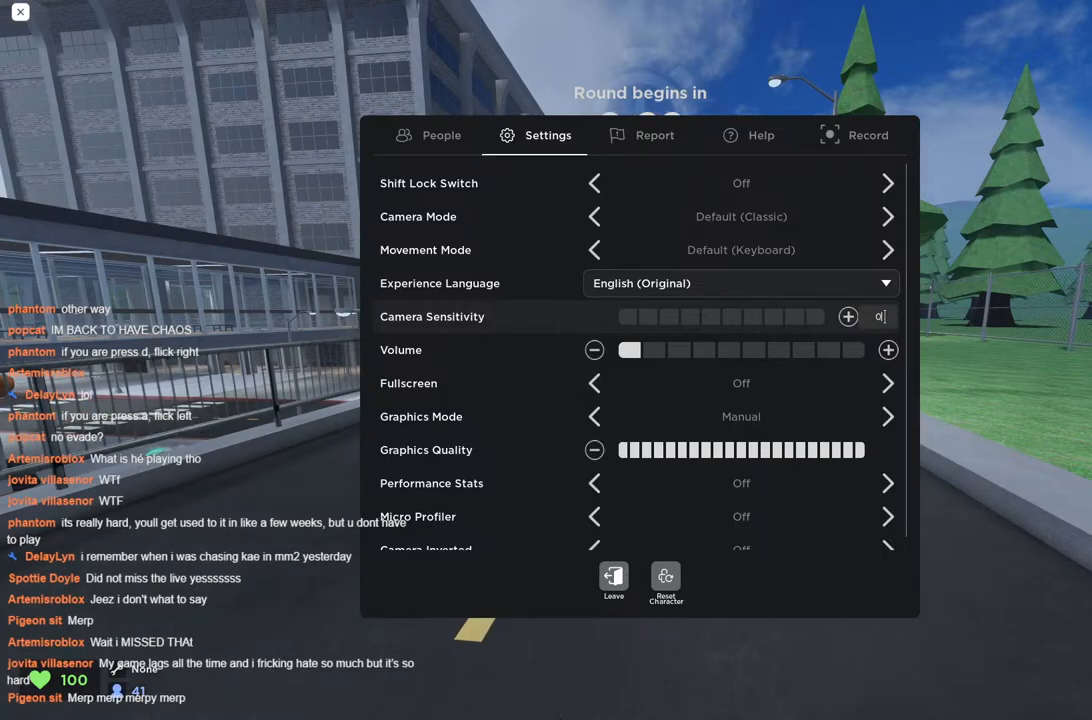
{"keys": ["space"], "events": []}
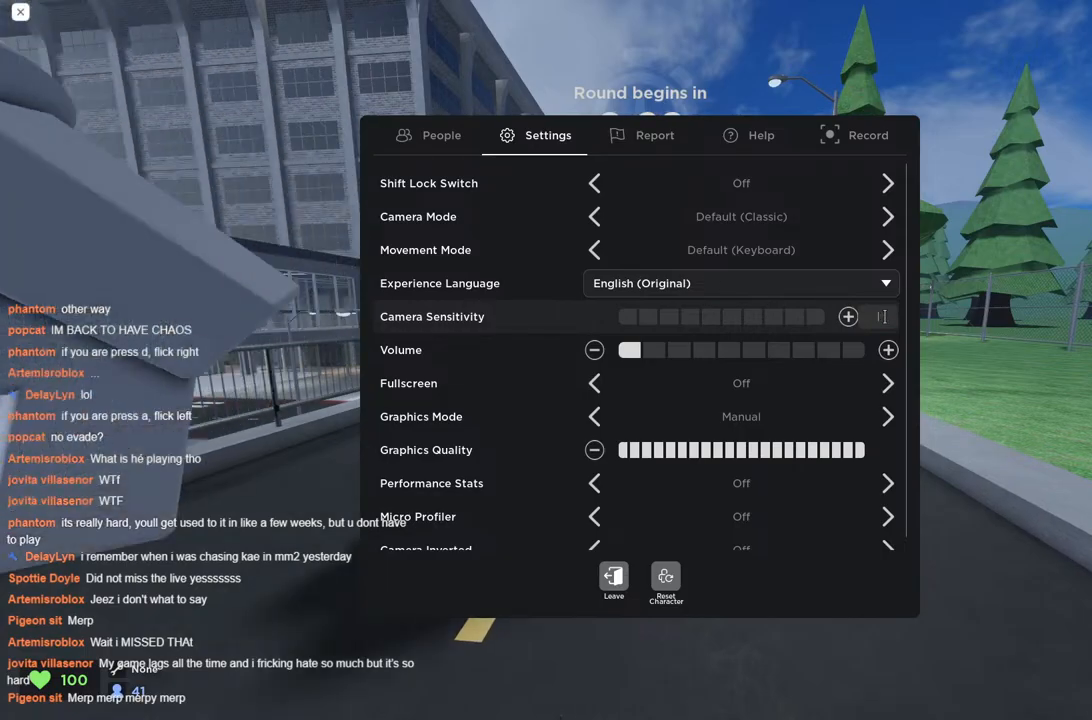
{"keys": ["space"], "events": []}
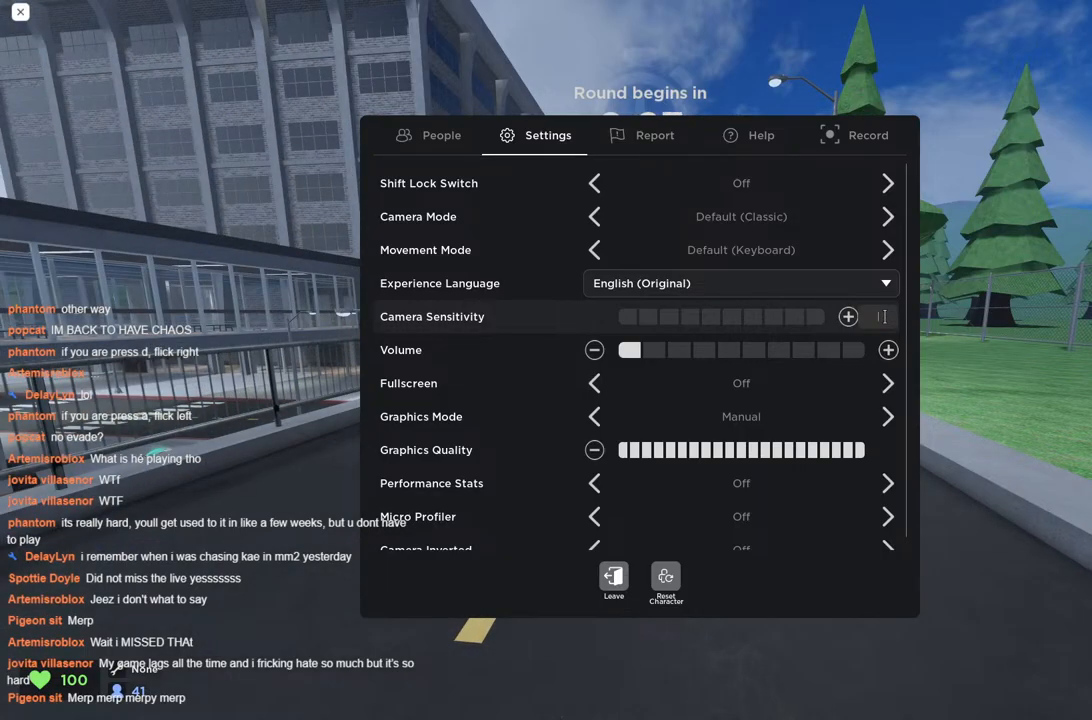
{"keys": ["space"], "events": []}
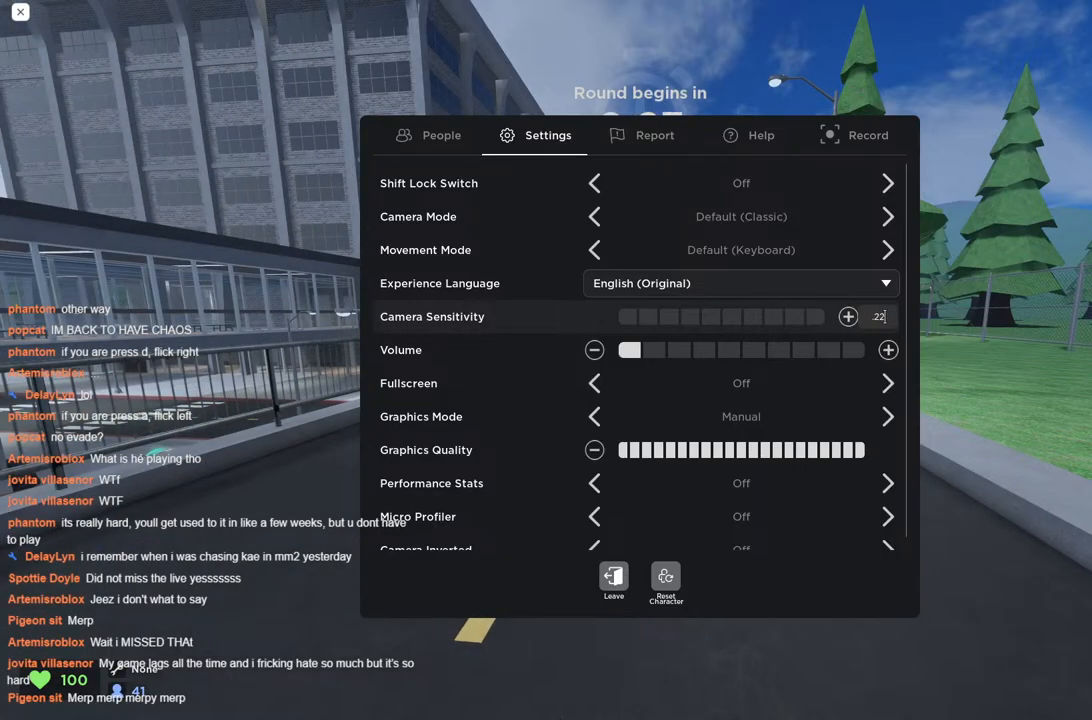
{"keys": ["space"], "events": []}
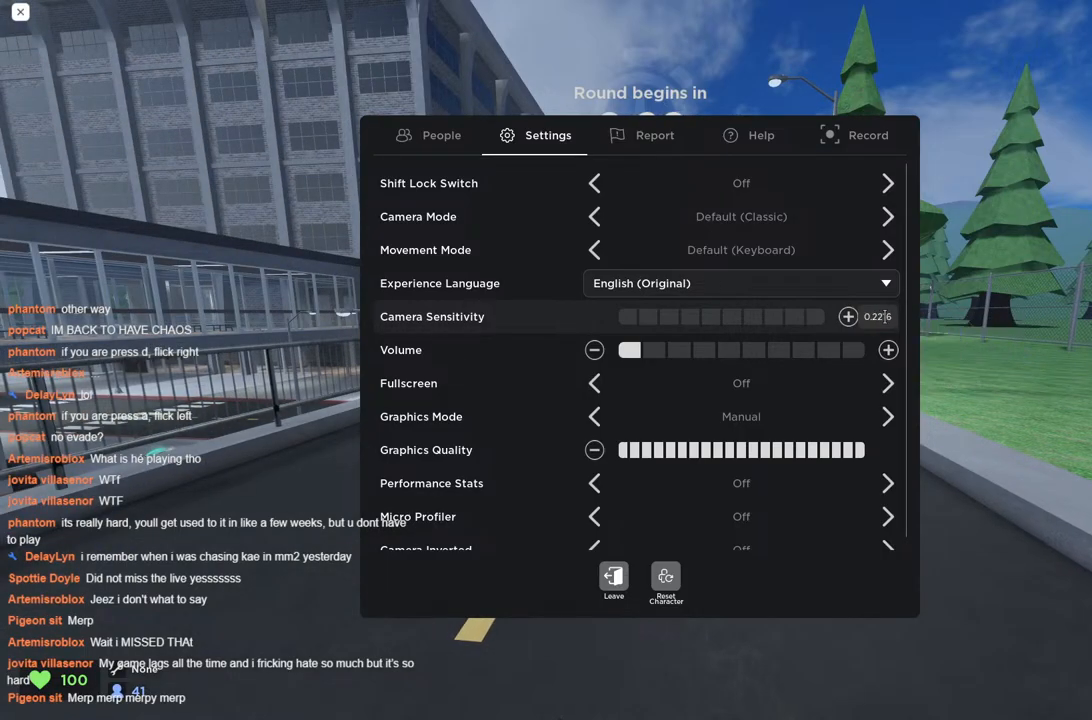
{"keys": ["space"], "events": []}
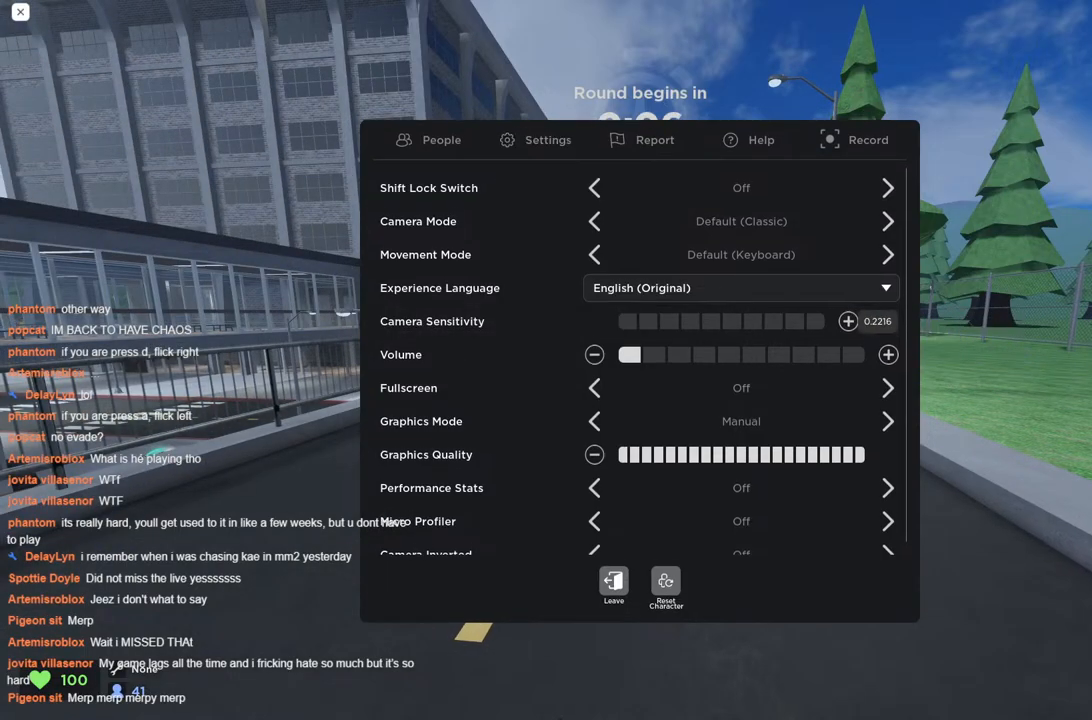
{"keys": ["space"], "events": []}
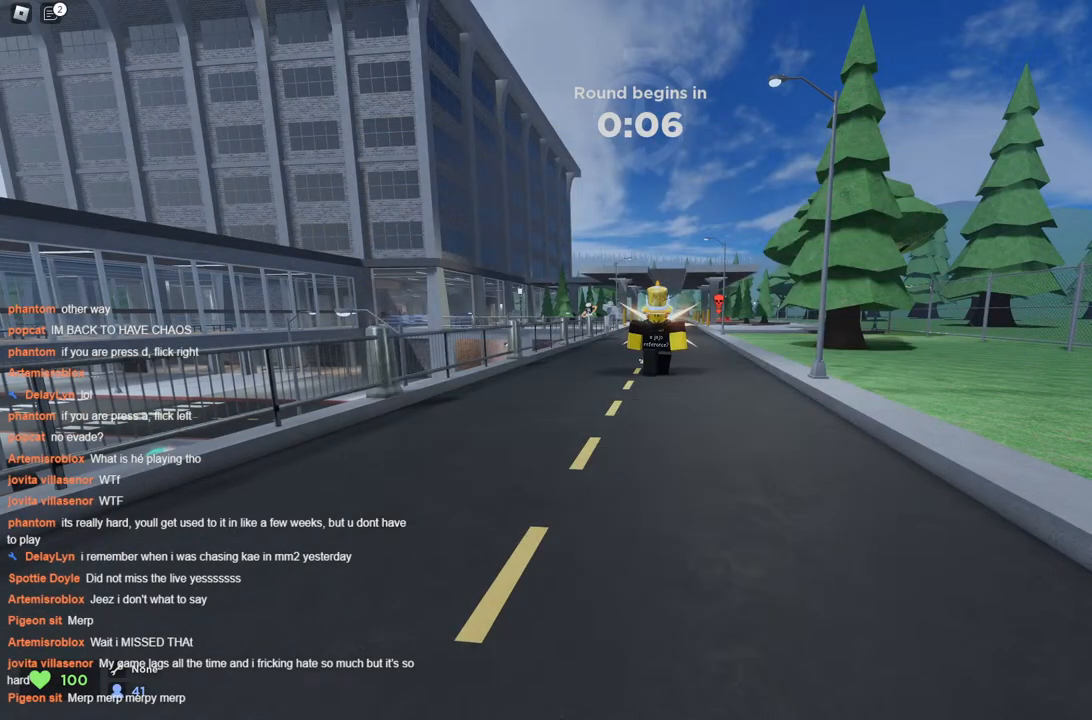
{"keys": ["a", "space", "w"], "events": [[100, "w", "down"], [233, "d", "down"], [383, "d", "up"], [433, "a", "down"]]}